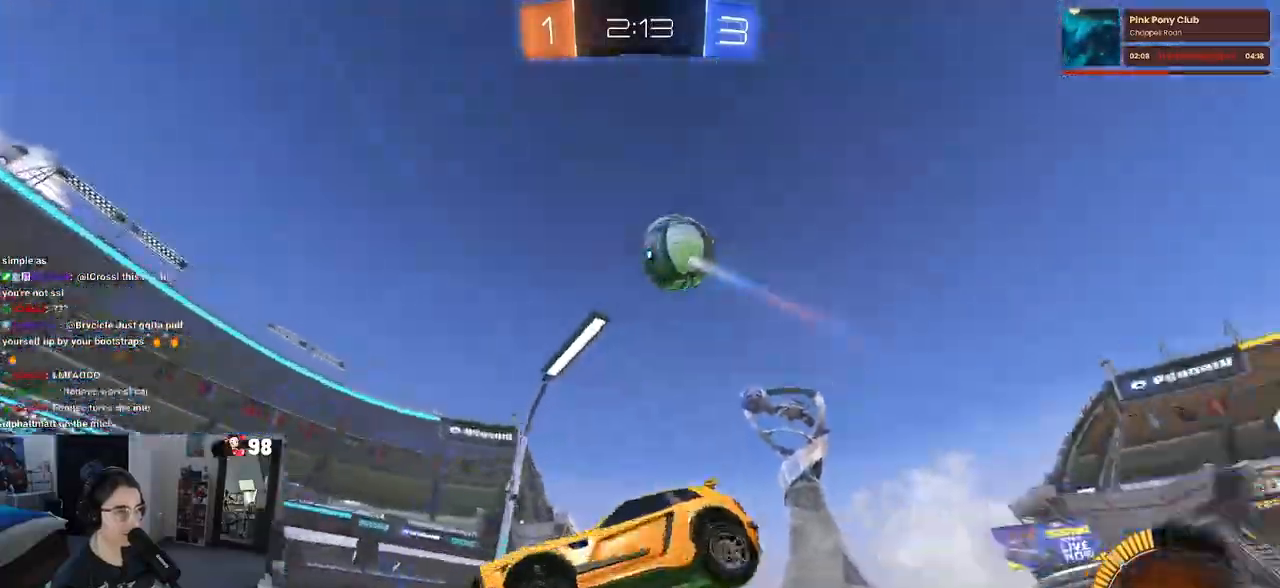
Gameplay with a controller (PlayStation layout); each line is a JSON object with the inputs held at the frame after it. "events" lists button and stick changes between this image and that frame as [ms after this image, input, new state], when the widget could be followed in between.
{"buttons": ["SQUARE", "R2"], "left_stick": "left", "right_stick": "center", "events": [[100, "L1", "up"], [300, "R2", "down"], [300, "SQUARE", "down"]]}
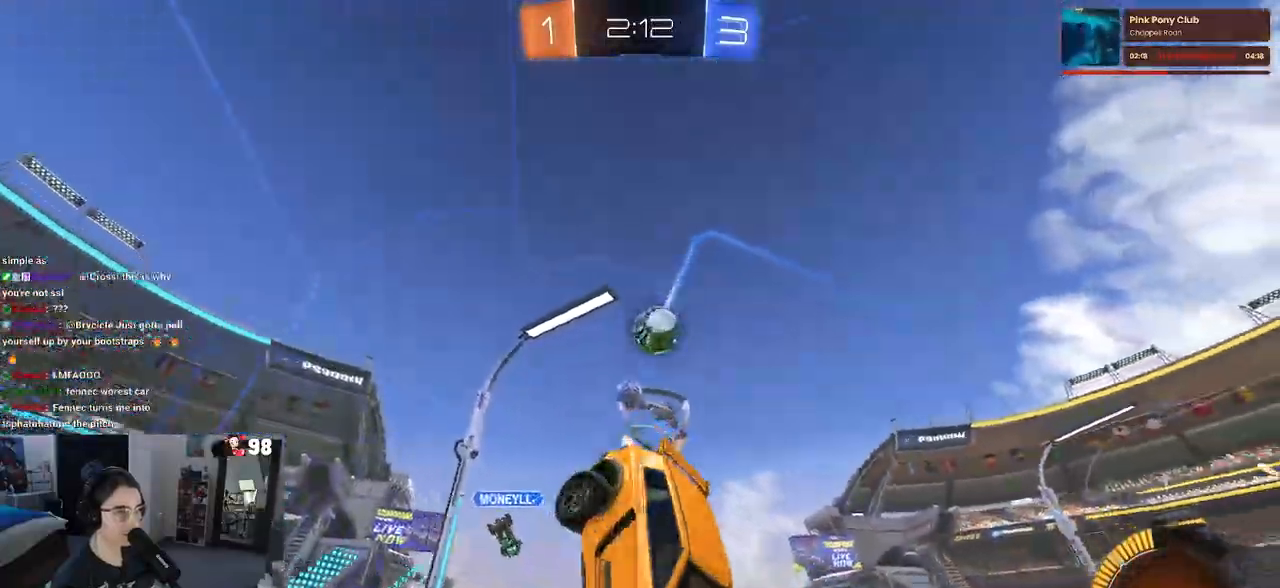
{"buttons": ["R2"], "left_stick": "left", "right_stick": "center"}
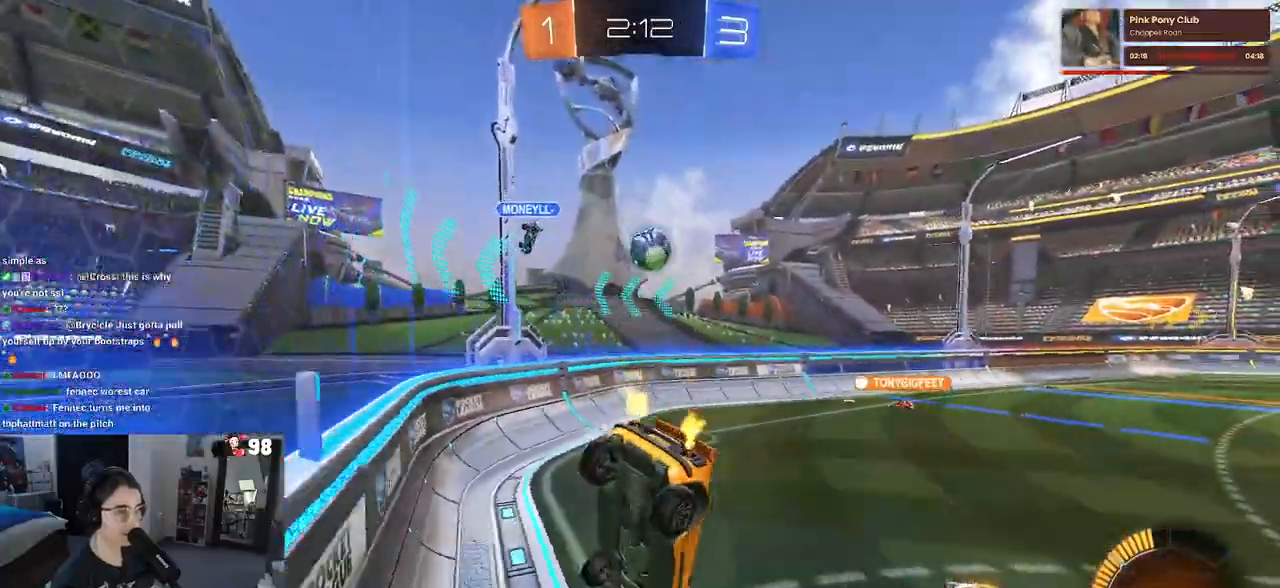
{"buttons": ["R1"], "left_stick": "center", "right_stick": "center", "events": [[50, "SQUARE", "down"], [50, "left_stick", "center"], [267, "left_stick", "left"], [300, "R1", "down"], [300, "SQUARE", "up"], [317, "R1", "up"], [333, "R1", "down"], [400, "R2", "up"], [417, "left_stick", "center"]]}
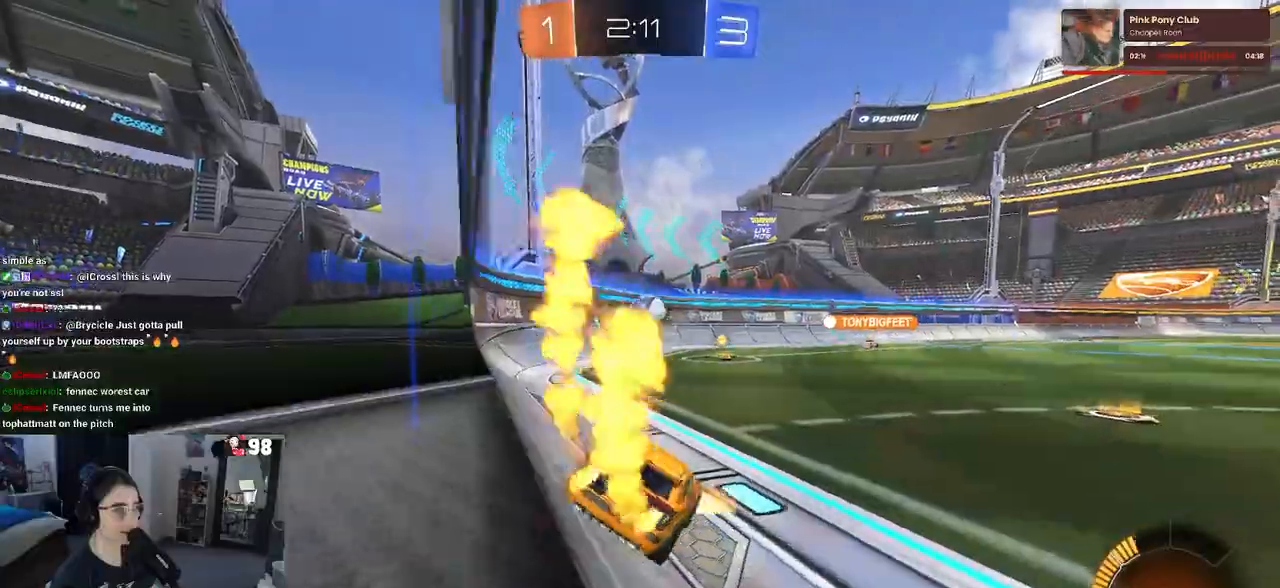
{"buttons": ["R1", "R2"], "left_stick": "center", "right_stick": "center", "events": [[167, "R2", "down"], [367, "left_stick", "left"], [500, "left_stick", "center"]]}
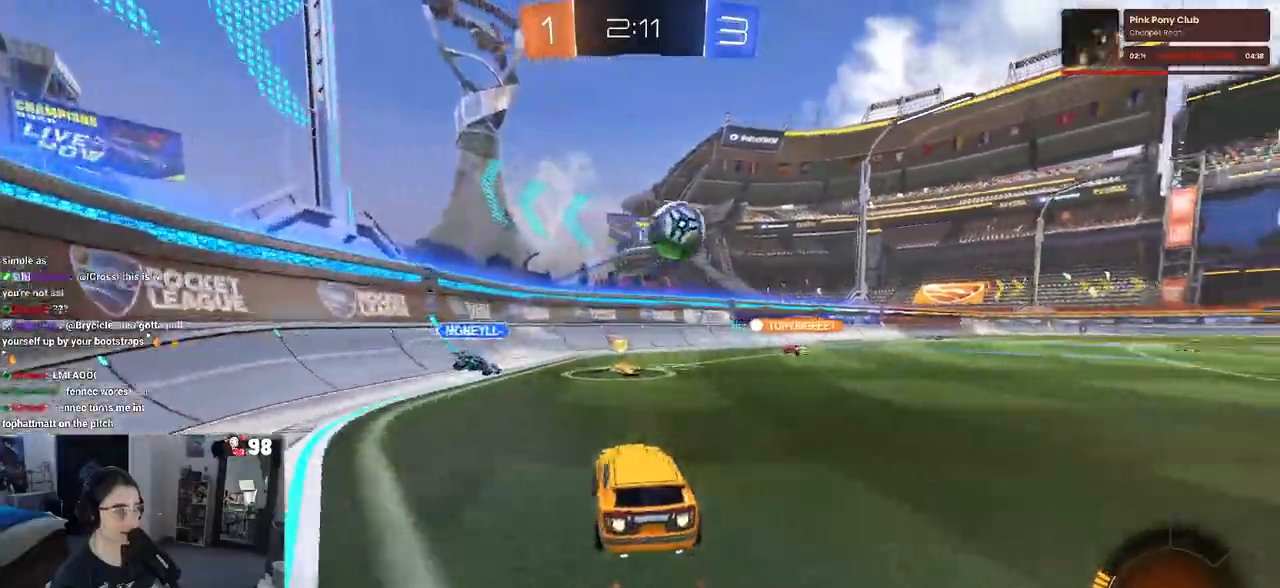
{"buttons": ["R1", "R2"], "left_stick": "center", "right_stick": "center", "events": [[83, "left_stick", "right"], [317, "left_stick", "center"]]}
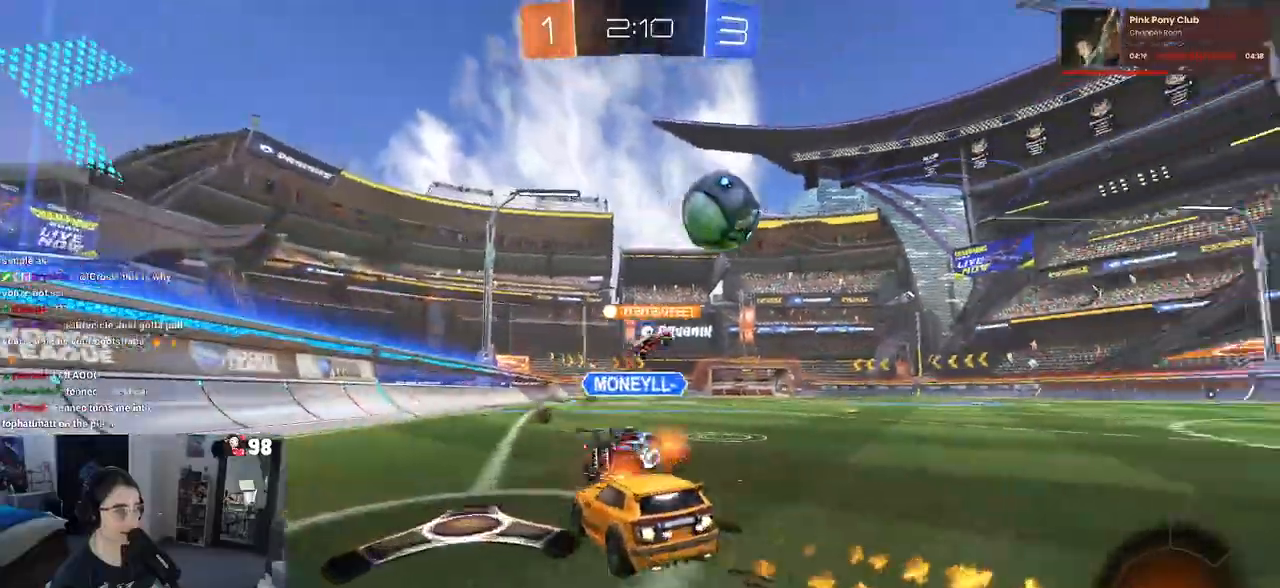
{"buttons": ["R1", "R2"], "left_stick": "center", "right_stick": "center", "events": []}
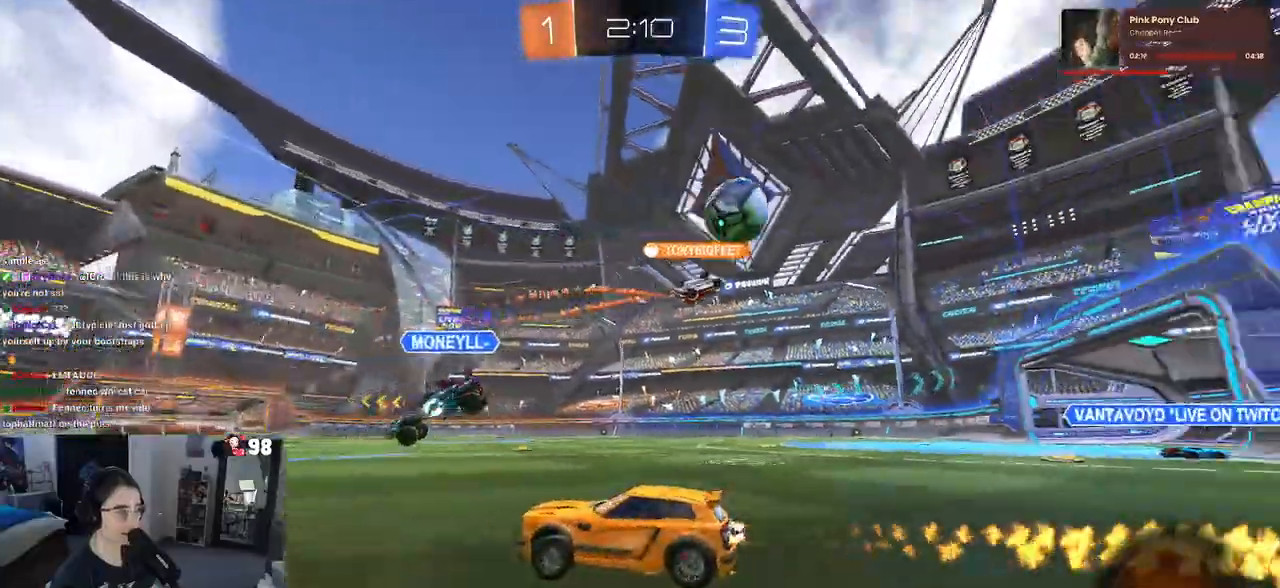
{"buttons": ["R1", "R2"], "left_stick": "right", "right_stick": "center", "events": [[133, "left_stick", "left"], [283, "left_stick", "center"], [367, "left_stick", "right"]]}
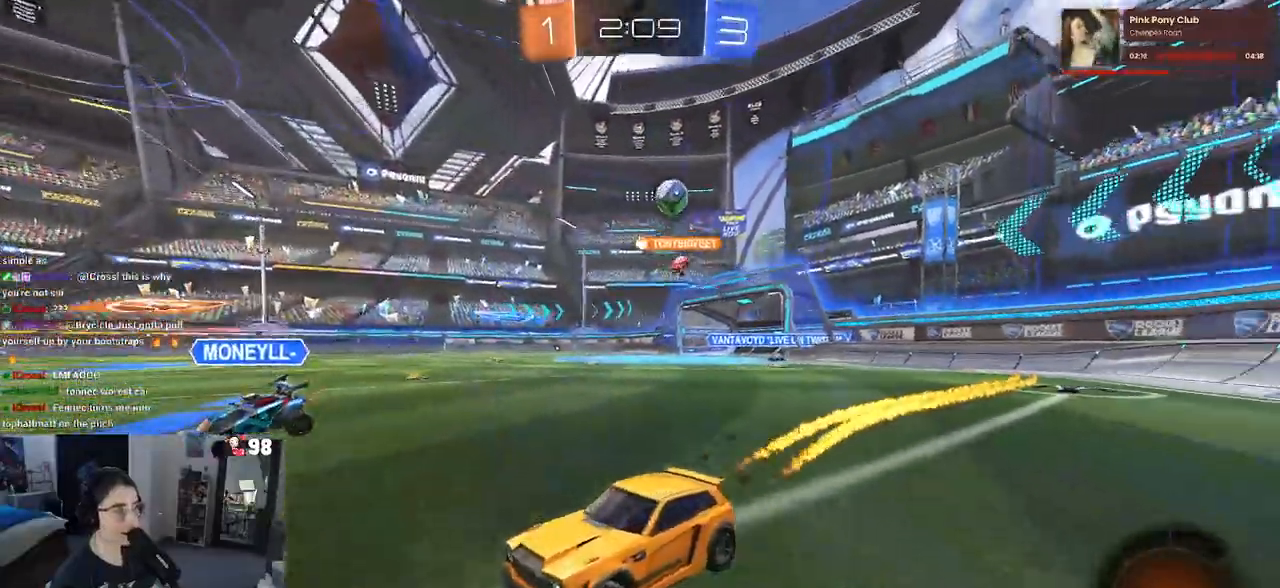
{"buttons": ["R1", "R2"], "left_stick": "left", "right_stick": "center", "events": [[67, "left_stick", "center"], [467, "left_stick", "left"]]}
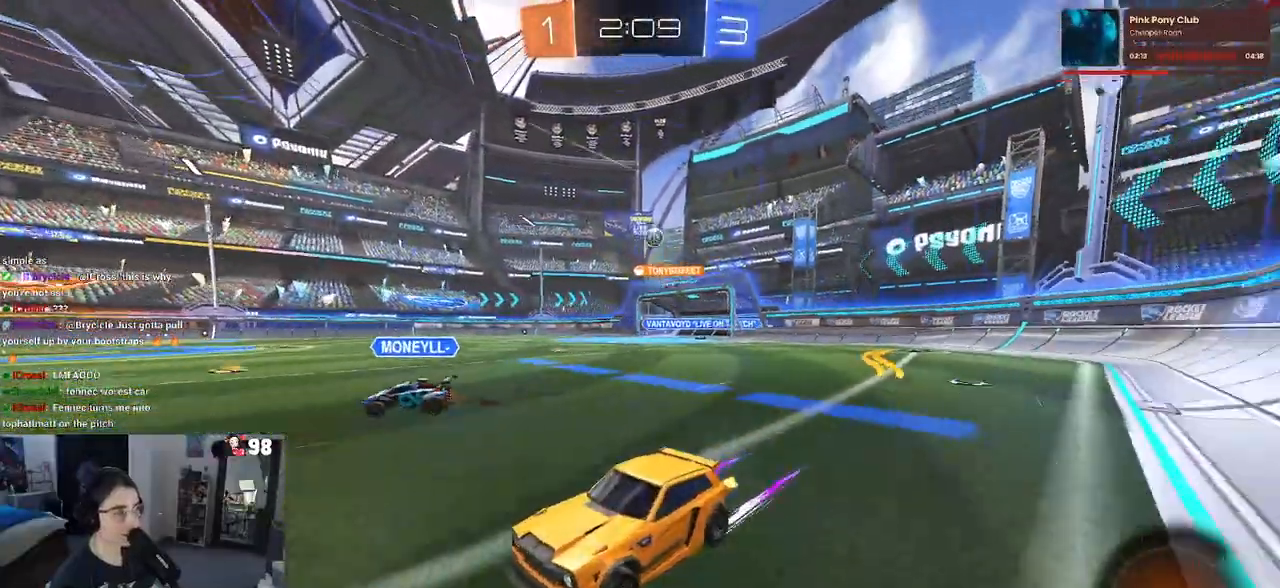
{"buttons": ["R2"], "left_stick": "center", "right_stick": "center", "events": [[83, "left_stick", "center"], [150, "left_stick", "right"], [167, "R1", "up"], [467, "left_stick", "center"]]}
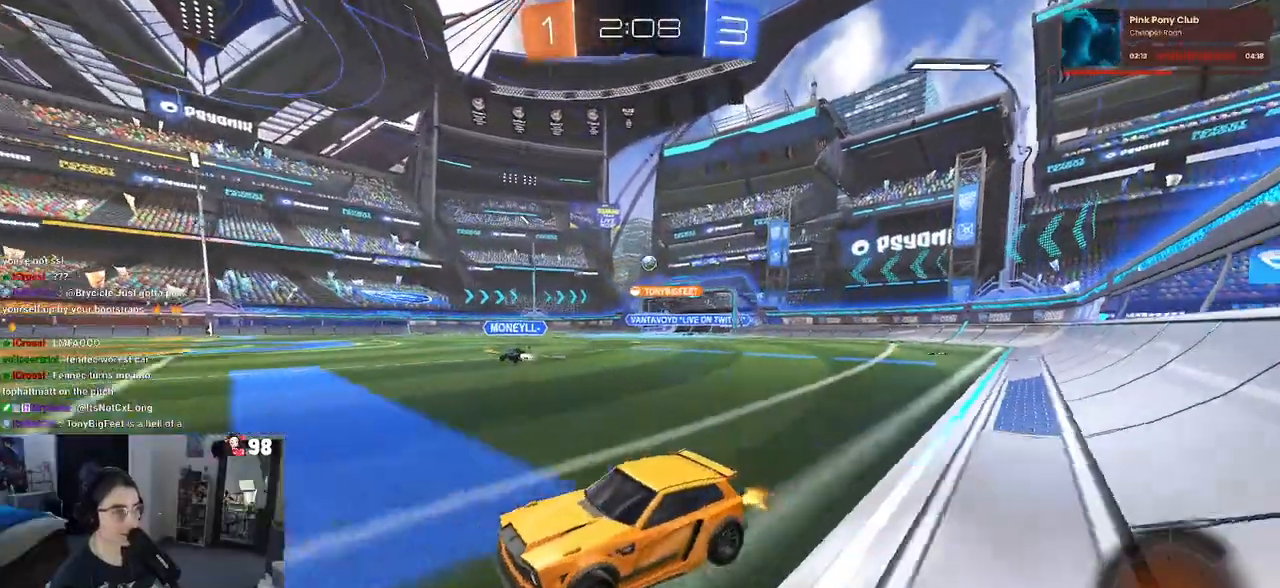
{"buttons": ["R1", "R2"], "left_stick": "right", "right_stick": "center", "events": [[17, "left_stick", "right"], [367, "R1", "down"]]}
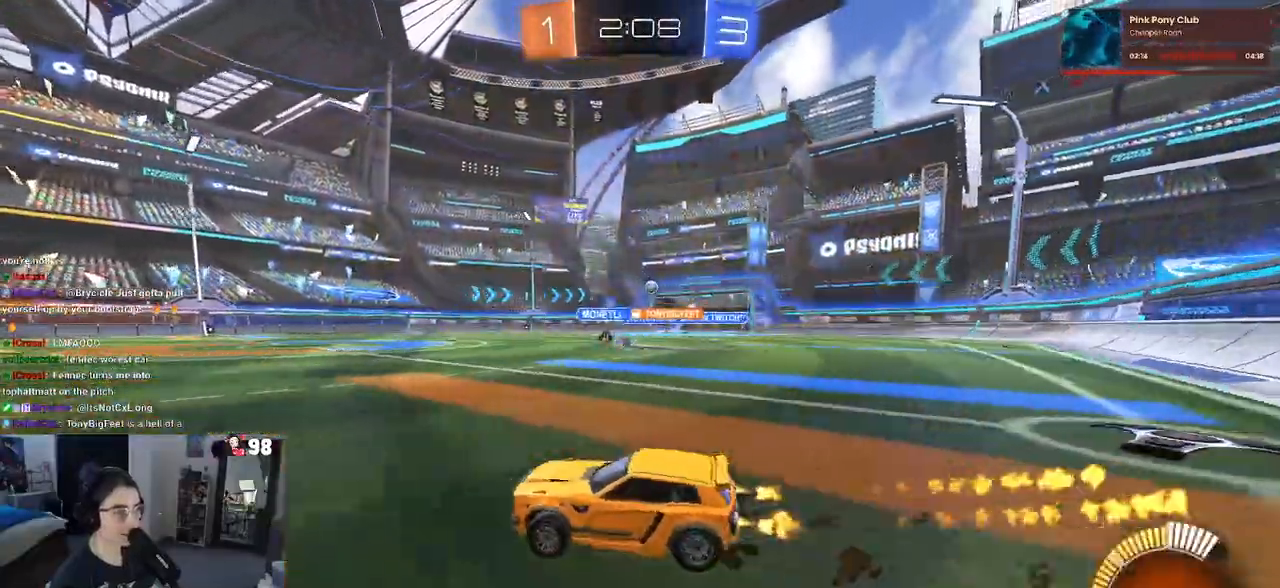
{"buttons": ["R1", "R2"], "left_stick": "center", "right_stick": "center", "events": [[317, "left_stick", "center"]]}
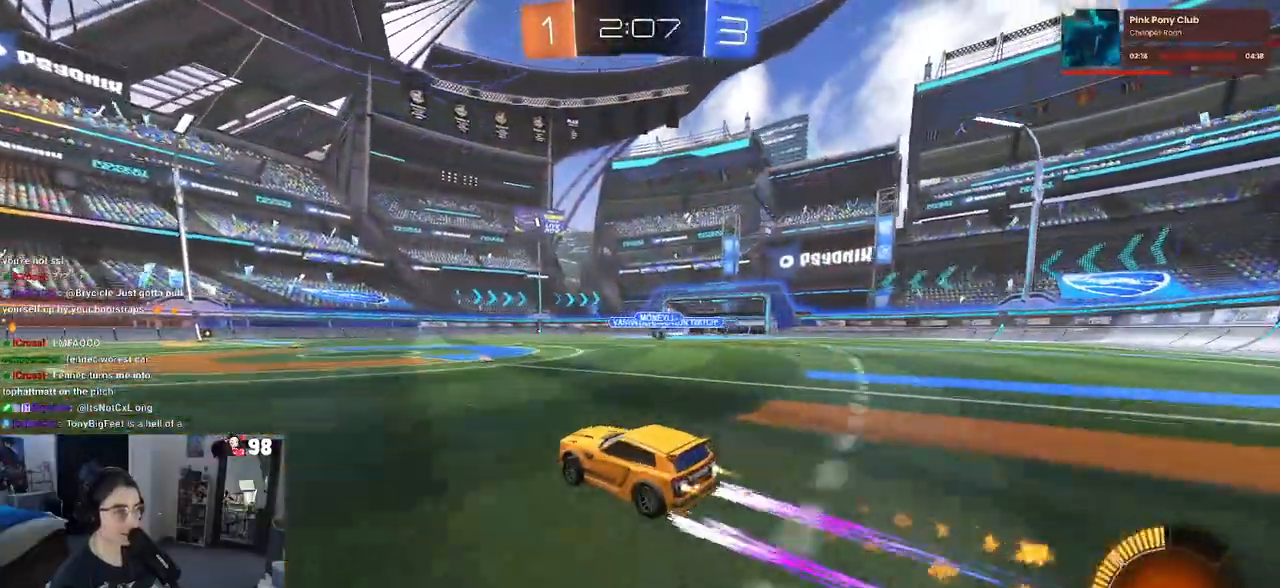
{"buttons": ["R2"], "left_stick": "center", "right_stick": "center", "events": [[33, "left_stick", "right"], [267, "R1", "up"], [283, "left_stick", "center"]]}
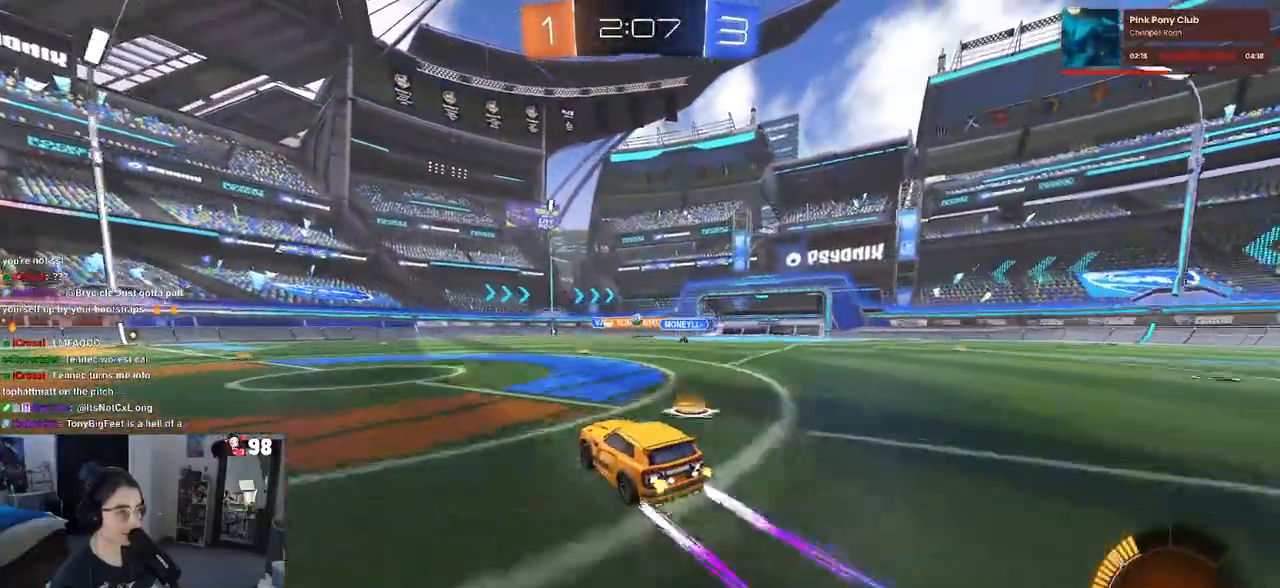
{"buttons": ["R2"], "left_stick": "center", "right_stick": "center", "events": [[67, "left_stick", "left"], [433, "left_stick", "center"]]}
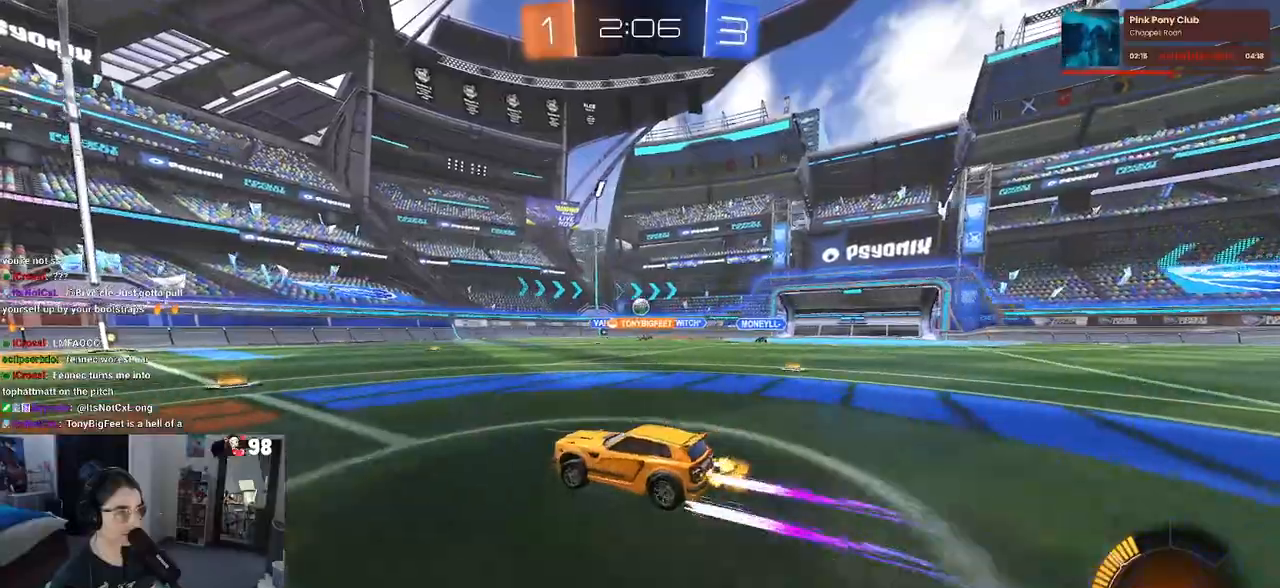
{"buttons": ["R2"], "left_stick": "center", "right_stick": "center", "events": [[50, "R1", "down"], [317, "R1", "up"]]}
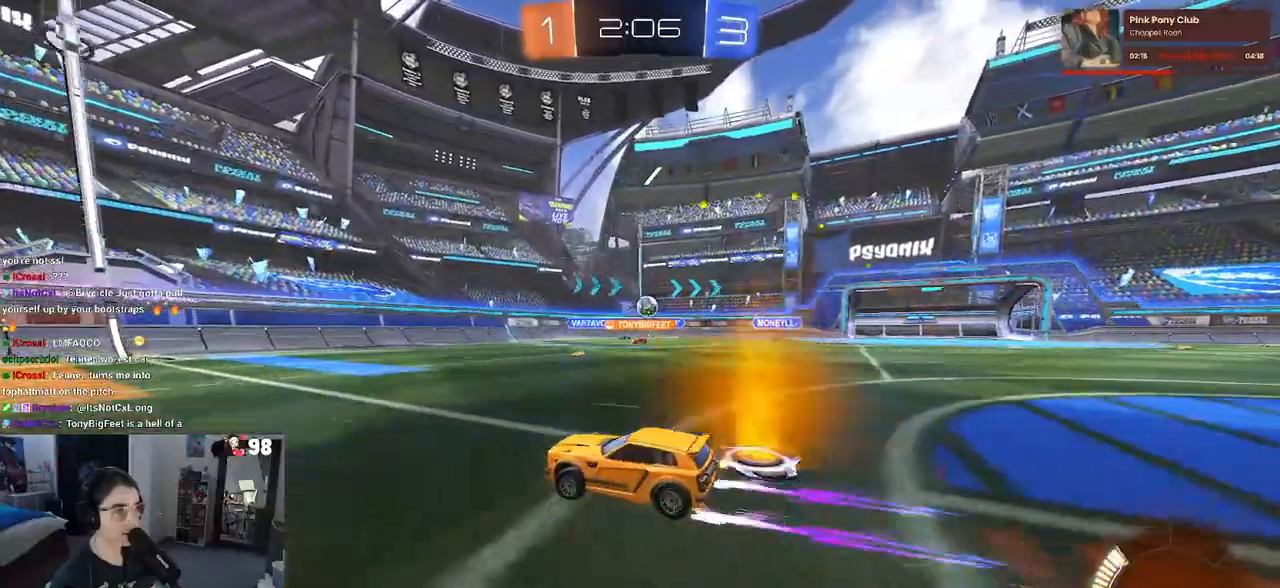
{"buttons": ["R2"], "left_stick": "left", "right_stick": "center", "events": [[300, "left_stick", "left"]]}
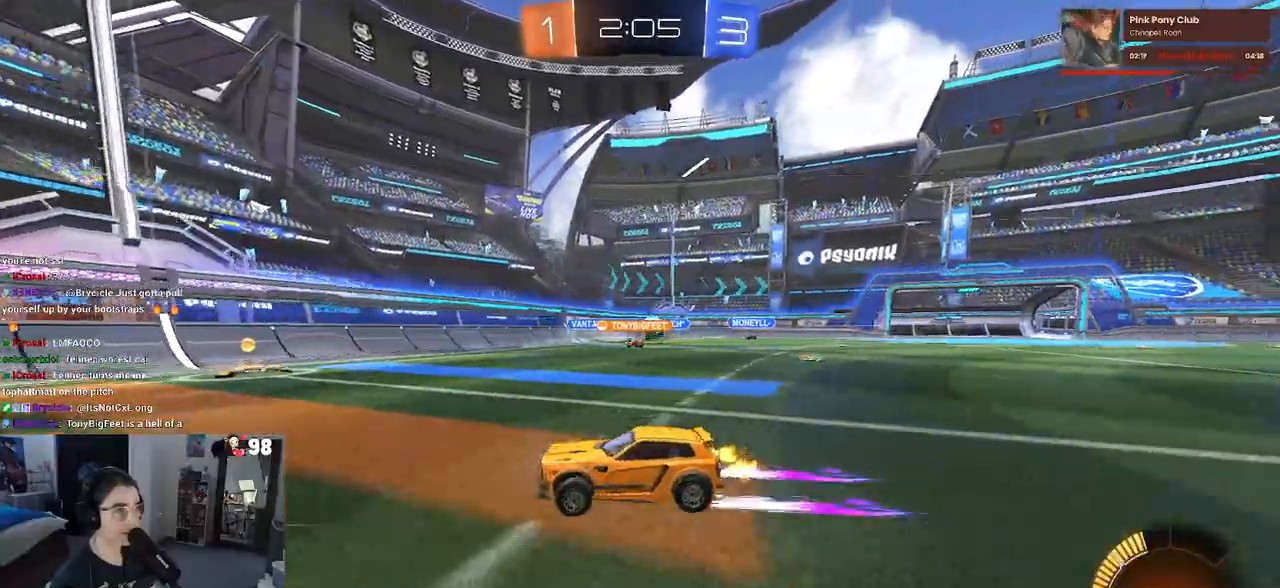
{"buttons": ["R2"], "left_stick": "center", "right_stick": "center", "events": [[350, "left_stick", "center"]]}
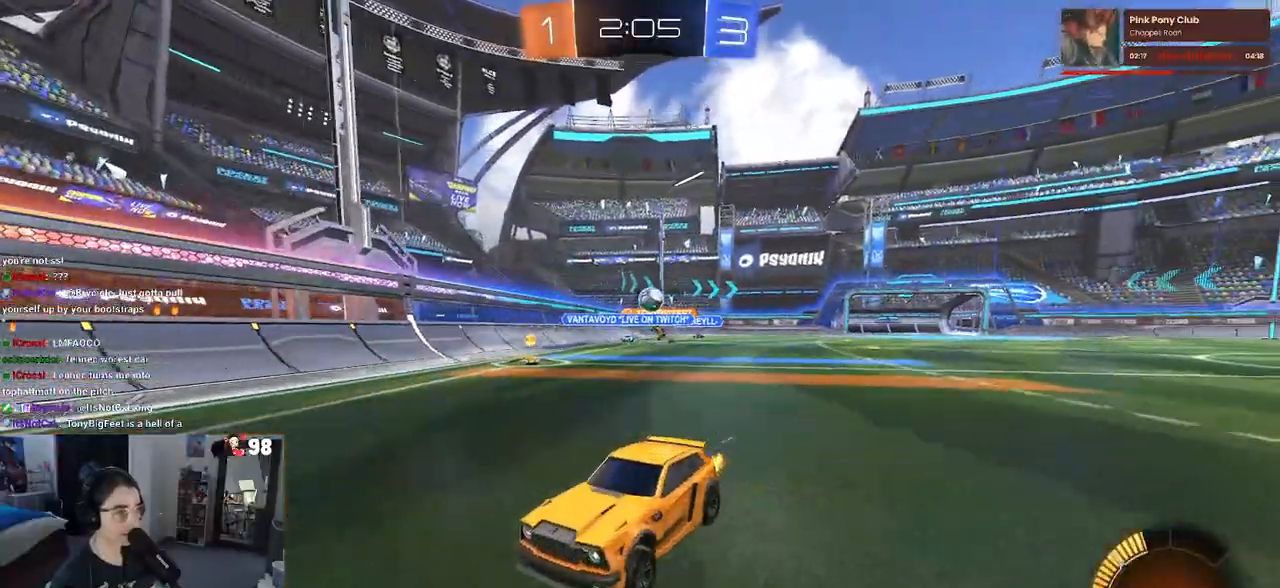
{"buttons": ["R2"], "left_stick": "right", "right_stick": "center", "events": [[17, "left_stick", "right"], [117, "SQUARE", "down"], [267, "SQUARE", "up"]]}
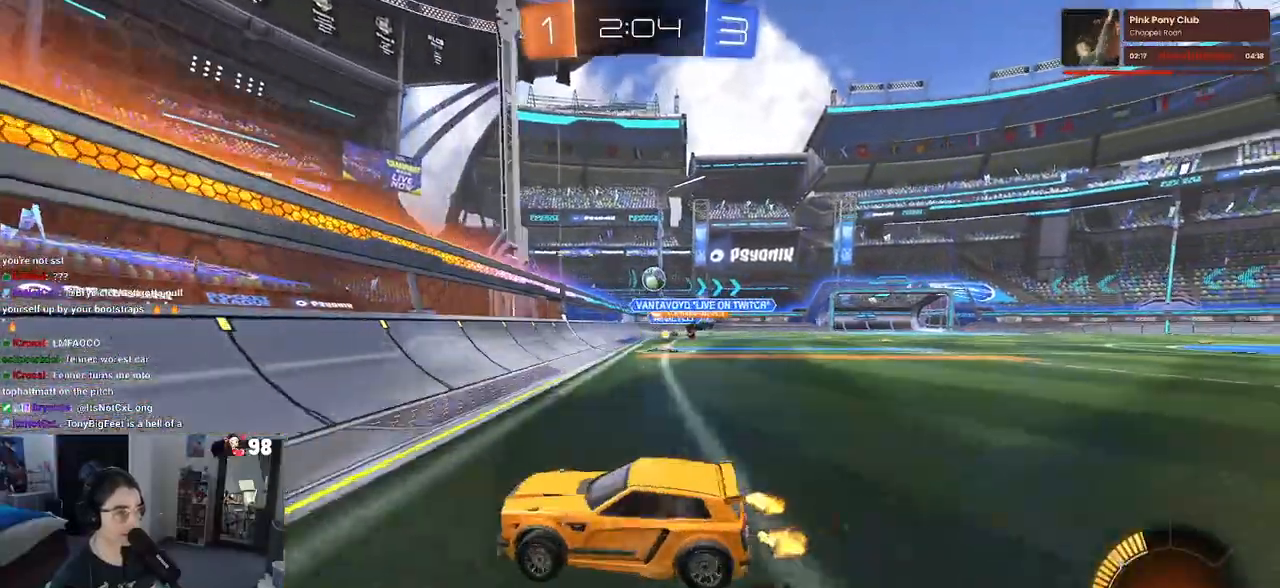
{"buttons": ["R1", "R2"], "left_stick": "right", "right_stick": "center", "events": [[417, "R1", "down"]]}
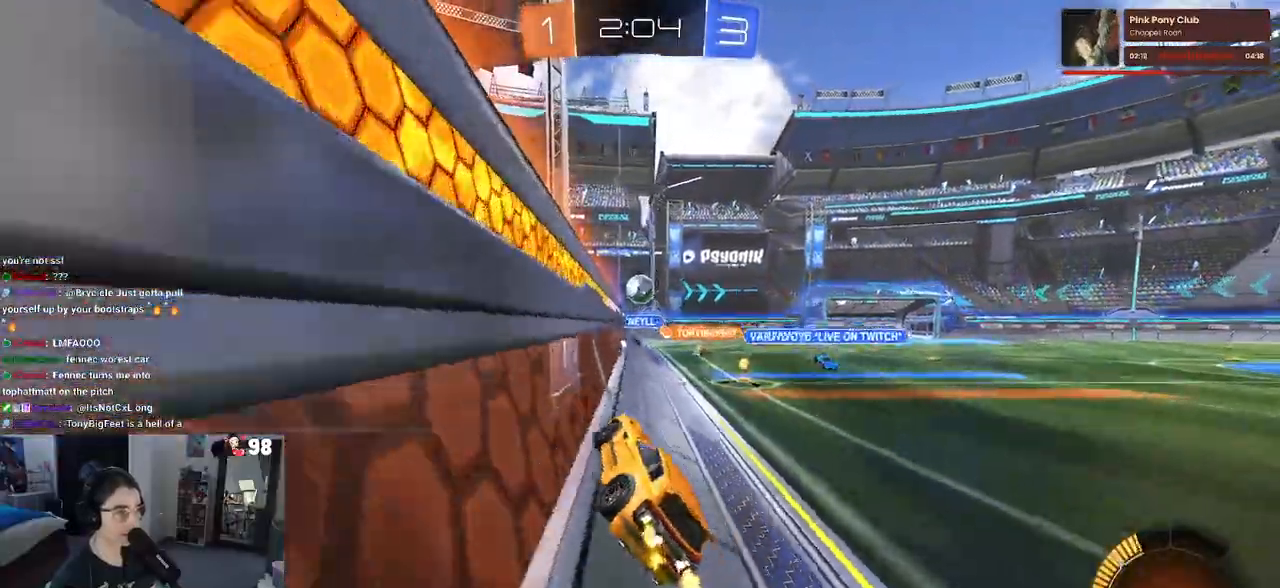
{"buttons": ["R2"], "left_stick": "right", "right_stick": "center", "events": [[150, "R1", "up"]]}
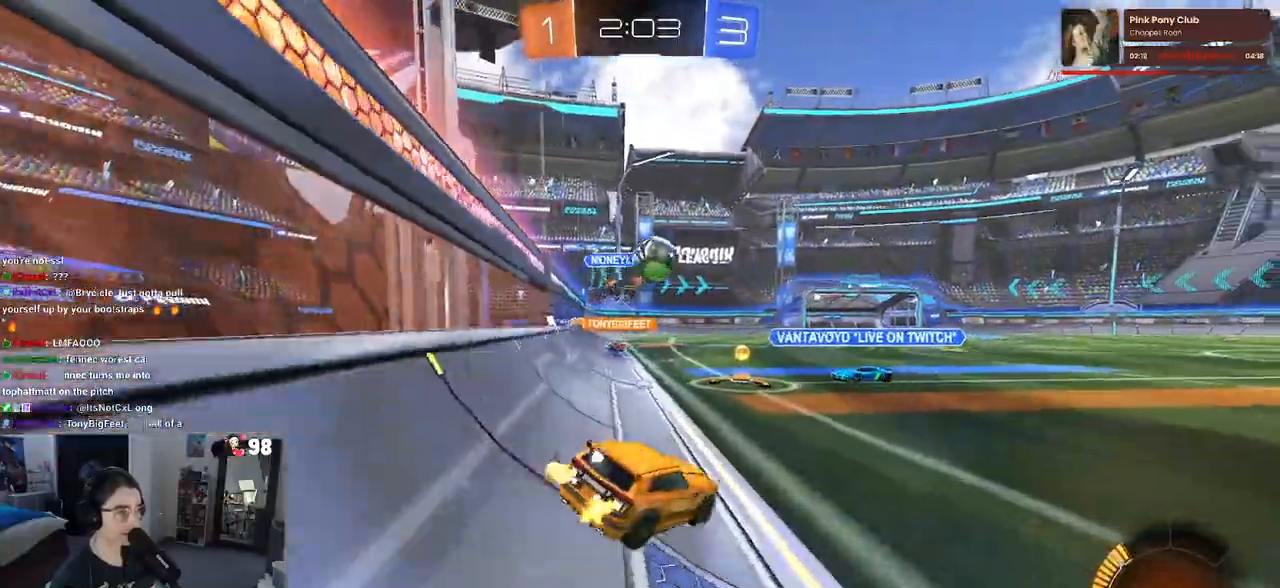
{"buttons": ["TRIANGLE", "R1", "R2"], "left_stick": "right", "right_stick": "center", "events": [[17, "R1", "down"], [450, "TRIANGLE", "down"]]}
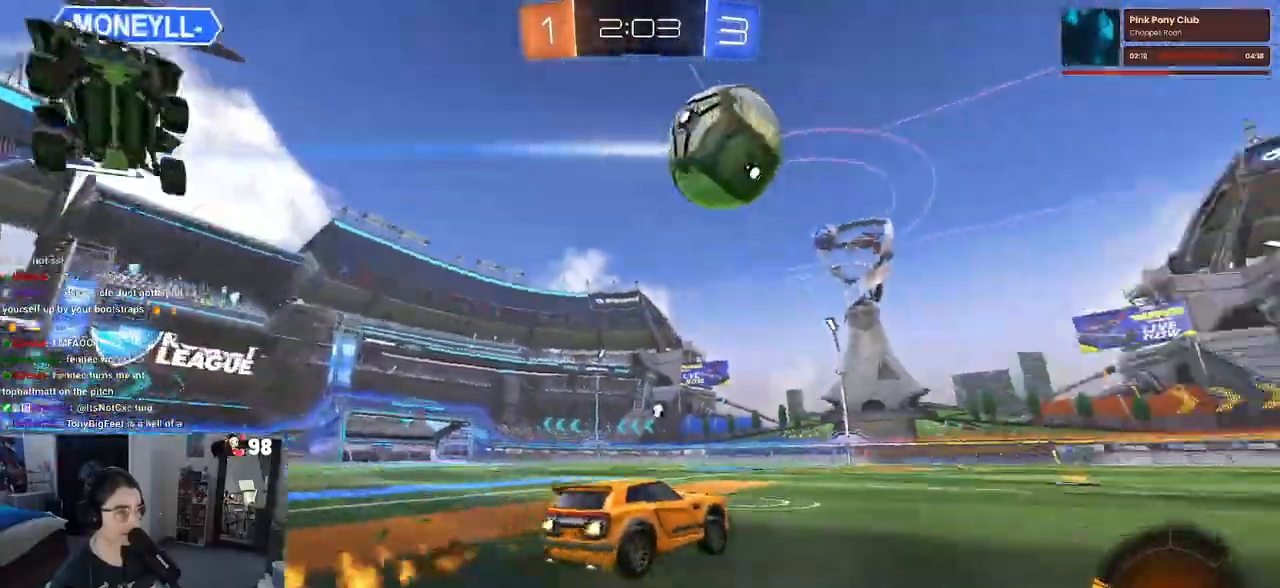
{"buttons": ["R1", "R2"], "left_stick": "right", "right_stick": "center", "events": [[67, "TRIANGLE", "up"], [167, "left_stick", "center"], [450, "left_stick", "right"]]}
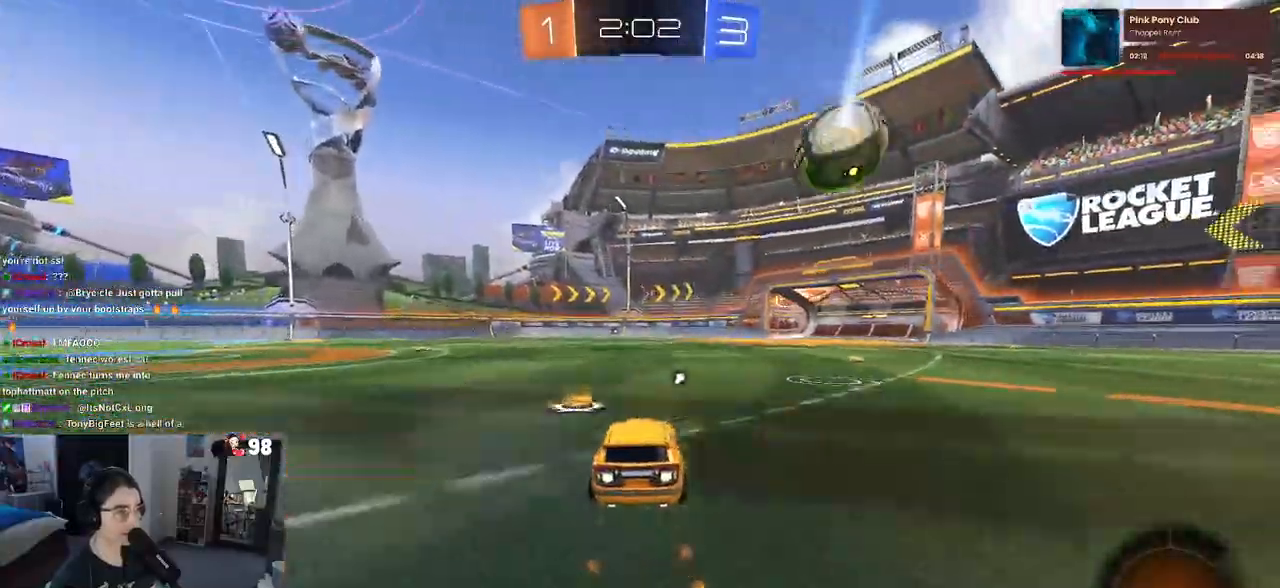
{"buttons": ["R1", "R2"], "left_stick": "center", "right_stick": "center", "events": [[50, "TRIANGLE", "down"], [200, "TRIANGLE", "up"], [217, "left_stick", "center"]]}
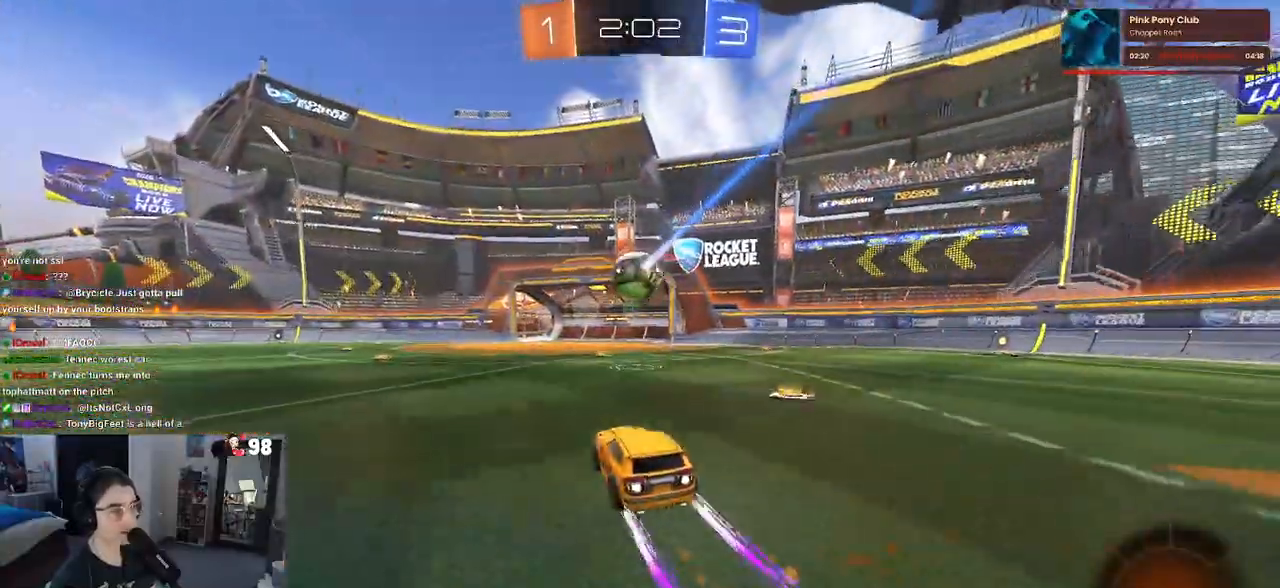
{"buttons": [], "left_stick": "center", "right_stick": "center", "events": [[200, "R1", "up"], [283, "R2", "up"]]}
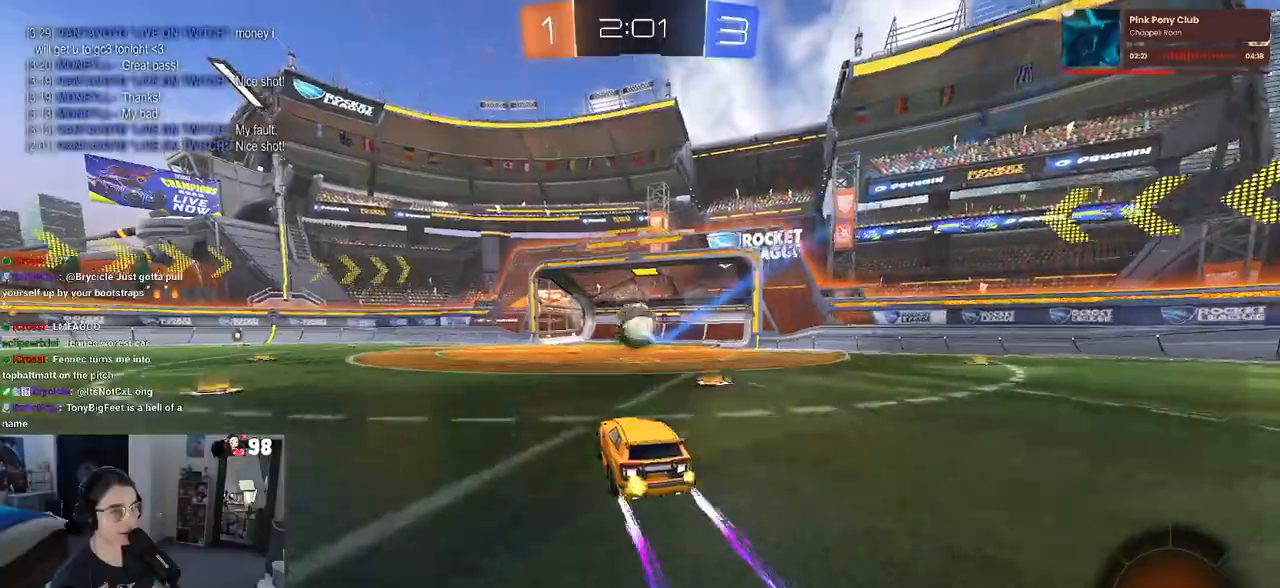
{"buttons": [], "left_stick": "center", "right_stick": "center", "events": []}
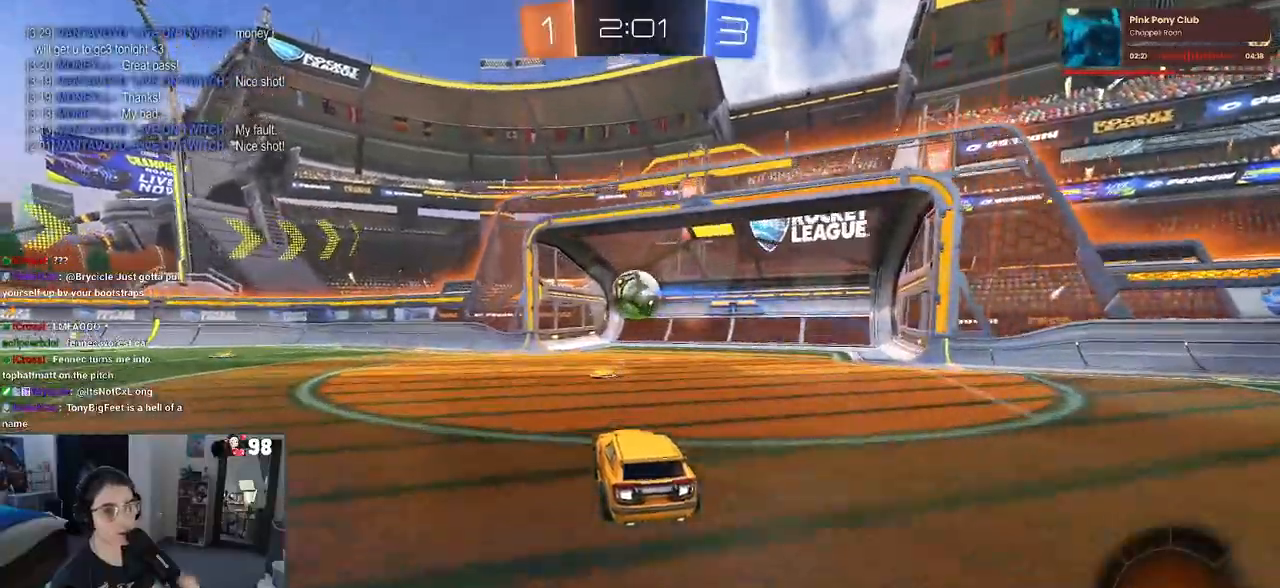
{"buttons": [], "left_stick": "center", "right_stick": "center", "events": []}
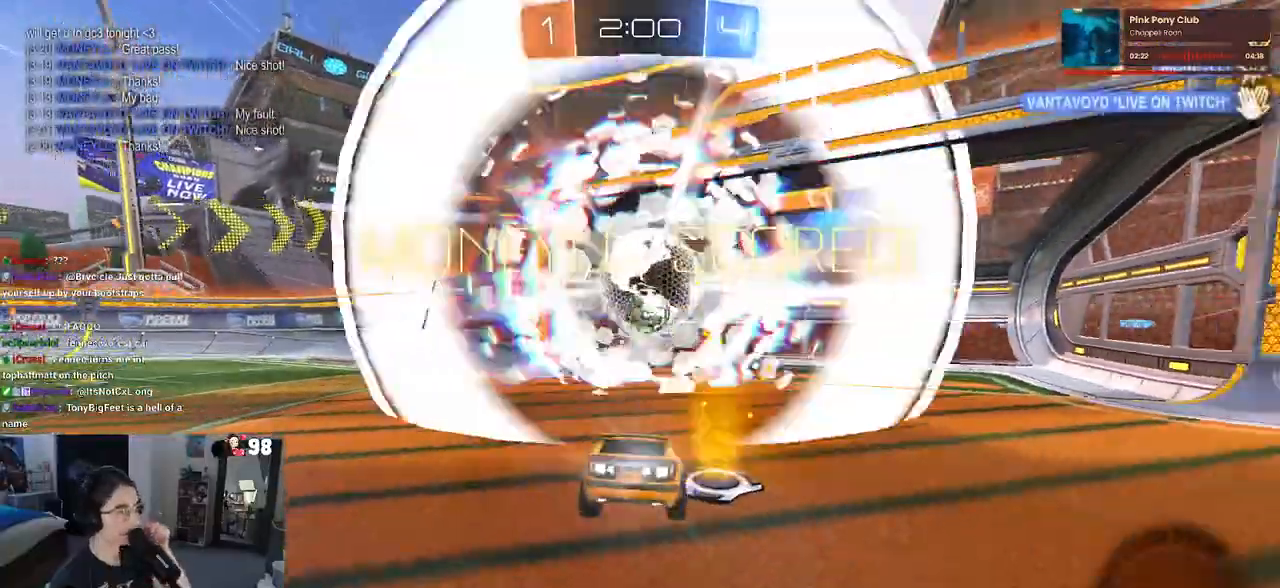
{"buttons": [], "left_stick": "center", "right_stick": "center", "events": []}
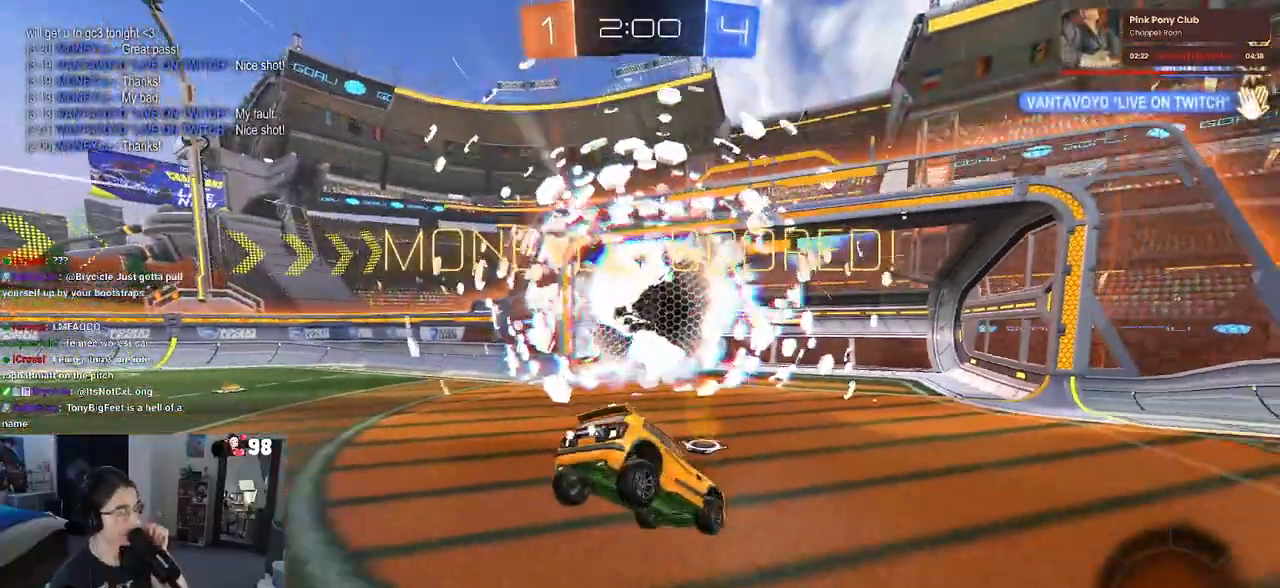
{"buttons": [], "left_stick": "center", "right_stick": "center", "events": []}
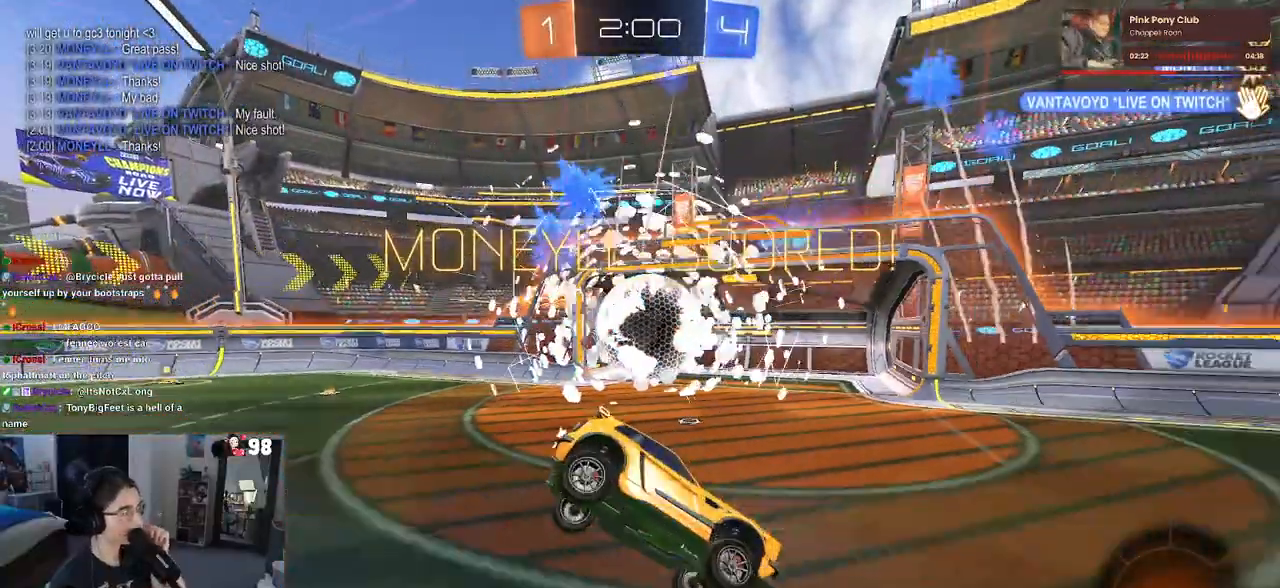
{"buttons": [], "left_stick": "center", "right_stick": "center", "events": []}
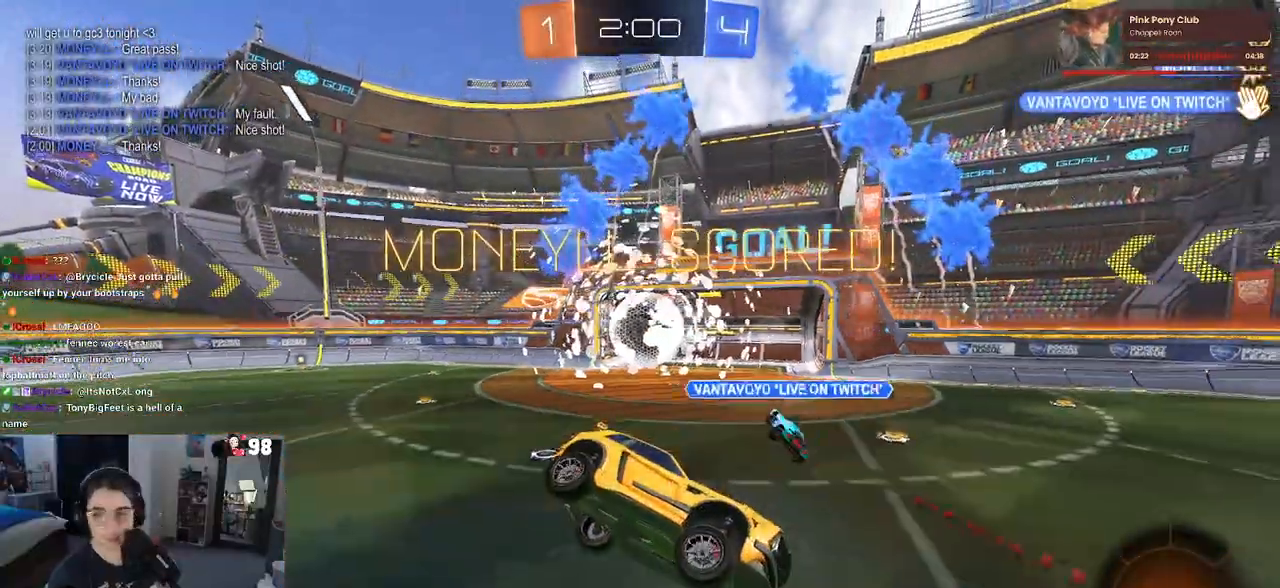
{"buttons": [], "left_stick": "center", "right_stick": "center", "events": []}